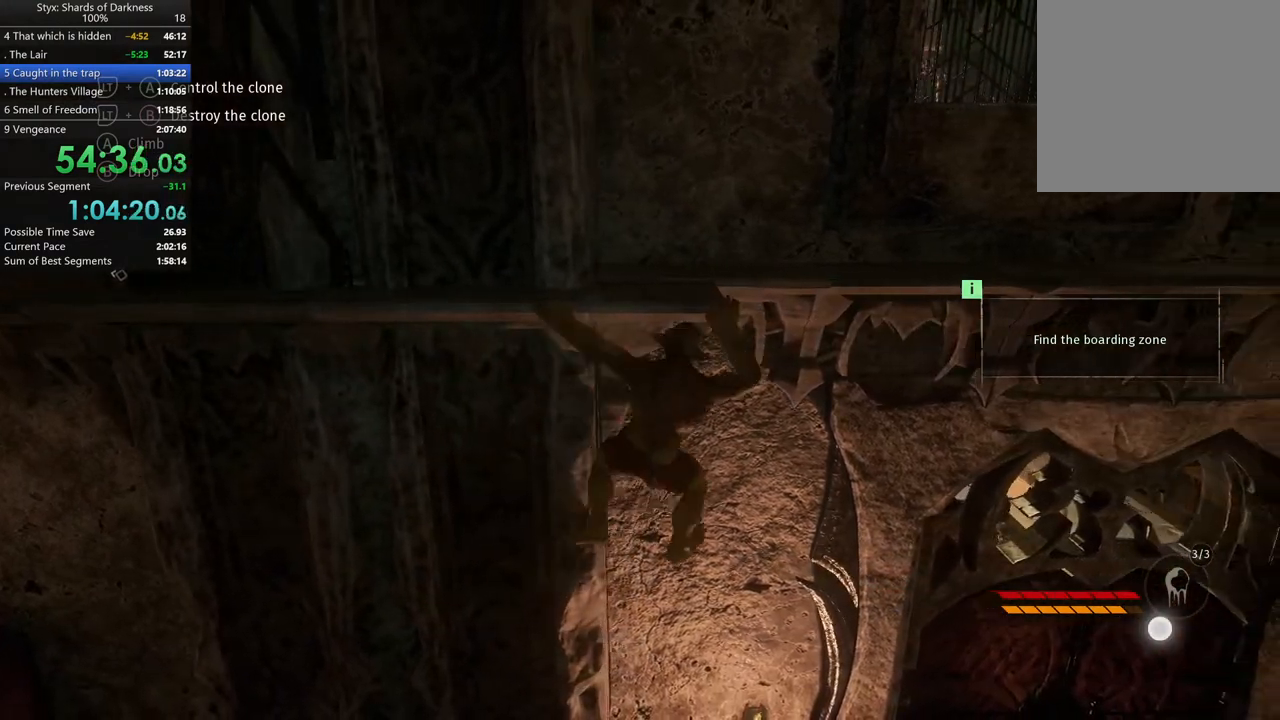
Gameplay with a controller (Xbox layout); each line is a JSON object with the inputs held at the frame after it. "events" lists button and stick changes between this image and that frame as [ms after this image, input, new state], when the widget could be followed in between. Not read: L2 R2.
{"buttons": [], "left_stick": "up", "right_stick": "center", "events": [[67, "A", "down"], [200, "A", "up"], [267, "left_stick", "up"]]}
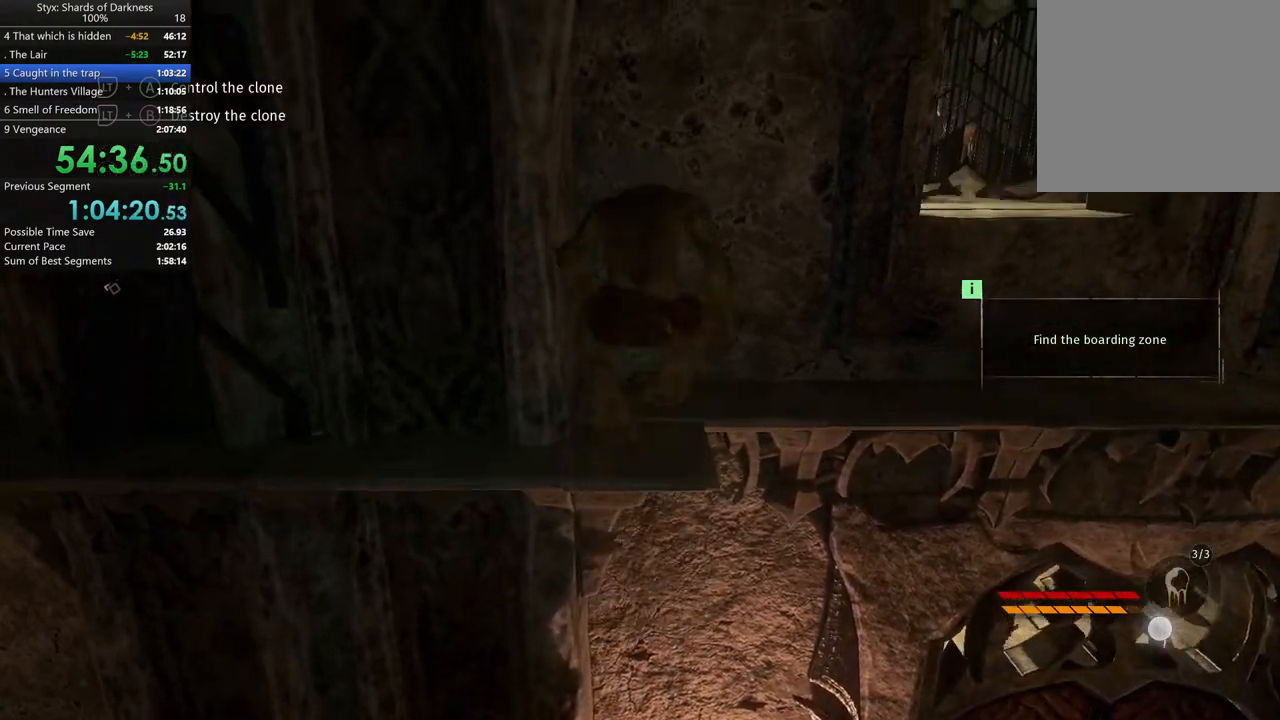
{"buttons": [], "left_stick": "up", "right_stick": "center", "events": [[367, "right_stick", "right"], [500, "right_stick", "center"]]}
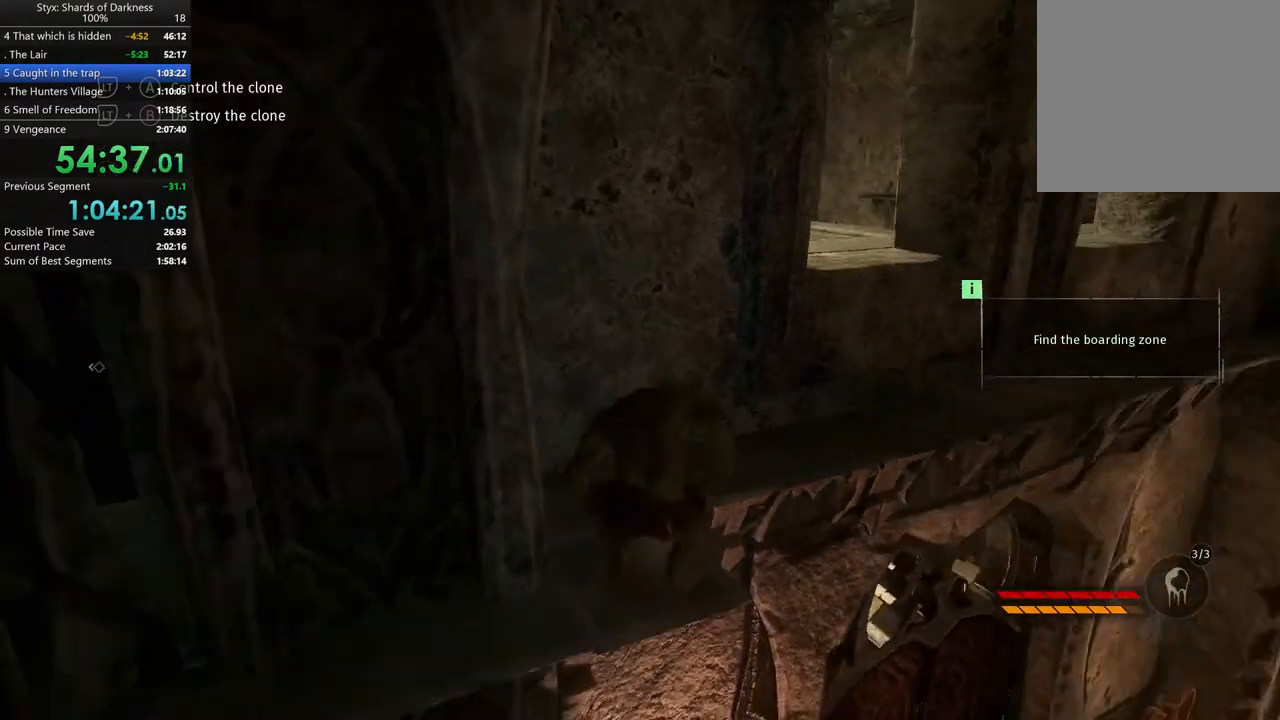
{"buttons": [], "left_stick": "center", "right_stick": "right", "events": [[167, "left_stick", "up-left"], [233, "right_stick", "right"], [367, "left_stick", "center"]]}
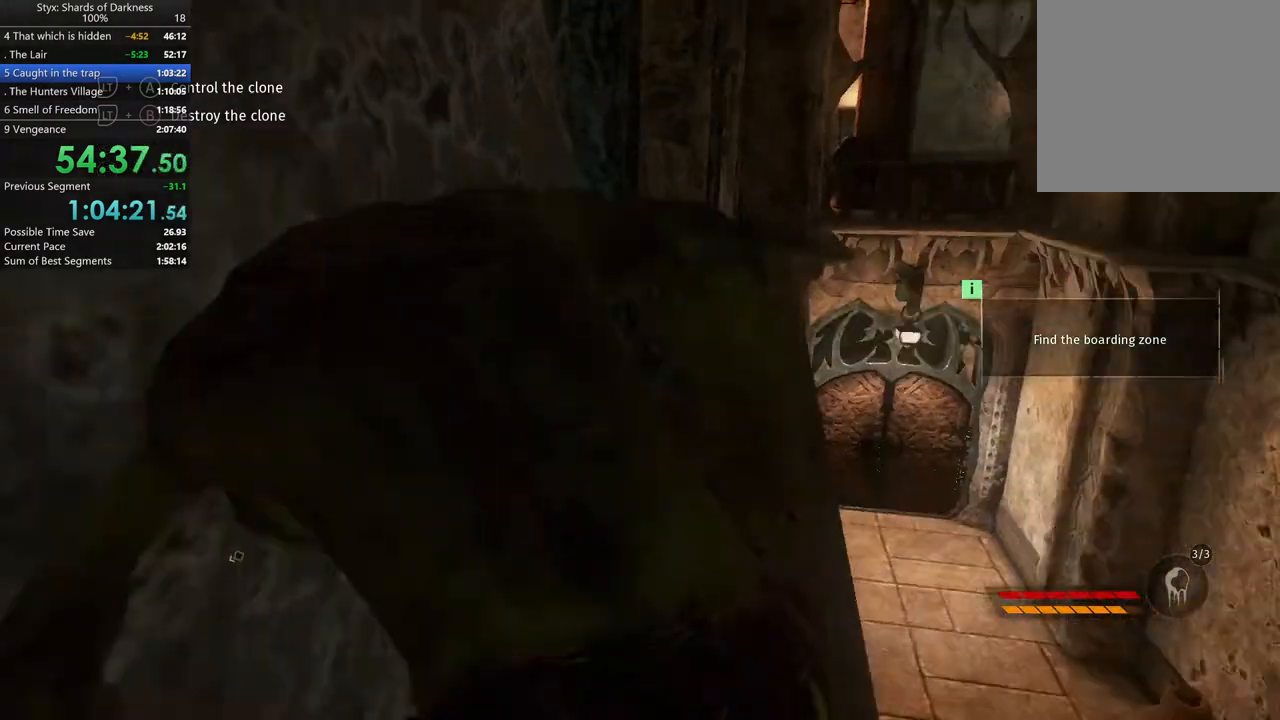
{"buttons": [], "left_stick": "up", "right_stick": "center", "events": [[33, "DPAD_RIGHT", "down"], [133, "right_stick", "center"], [167, "DPAD_RIGHT", "up"], [267, "left_stick", "up"]]}
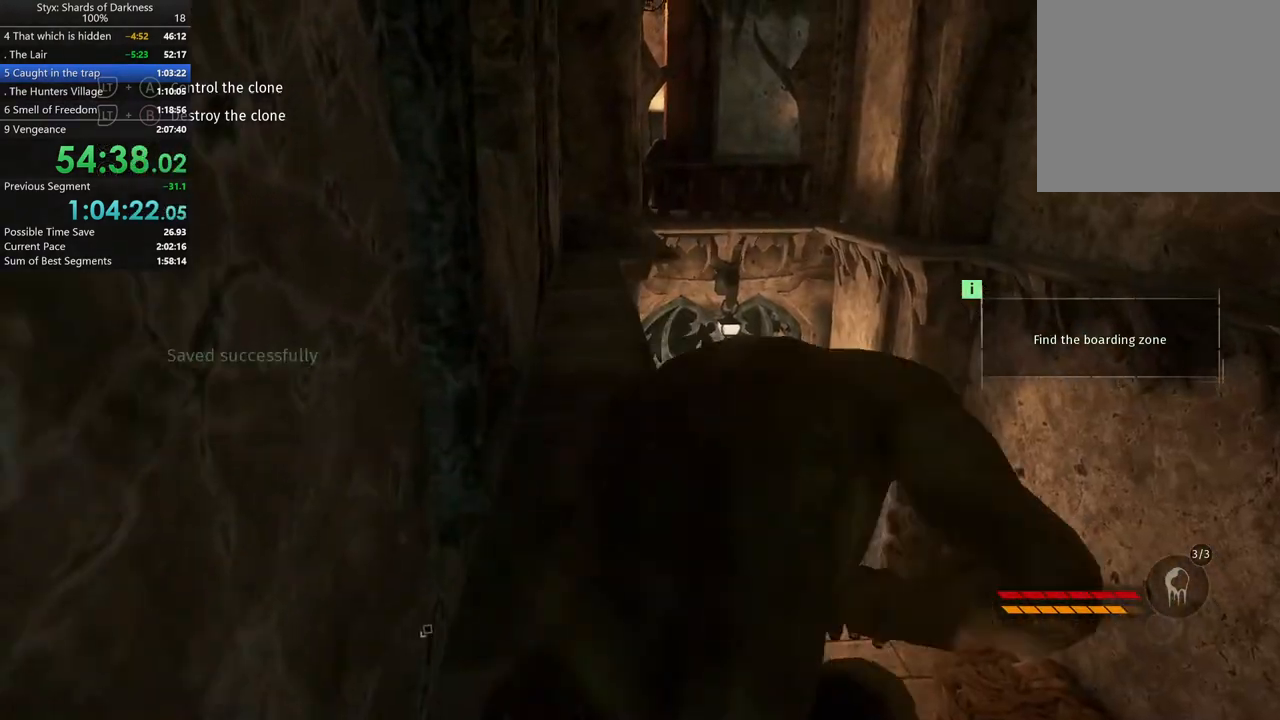
{"buttons": [], "left_stick": "up", "right_stick": "center", "events": [[167, "A", "down"], [367, "A", "up"]]}
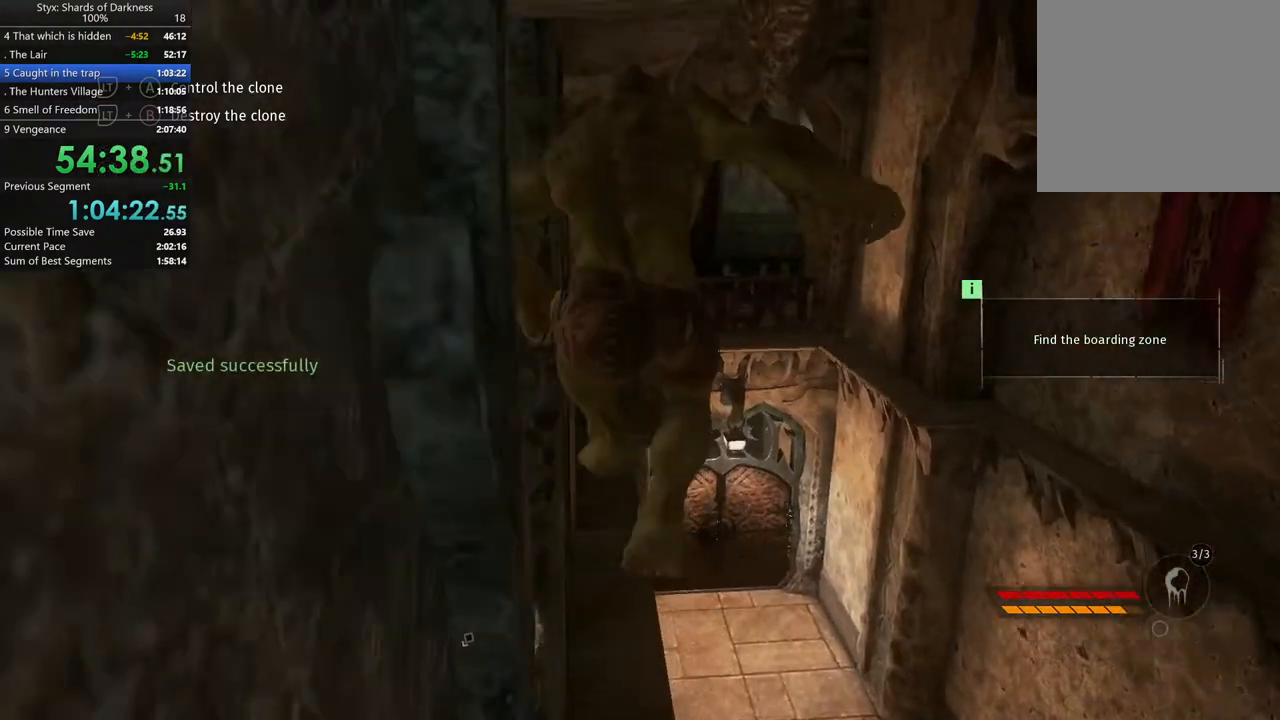
{"buttons": [], "left_stick": "up", "right_stick": "center", "events": []}
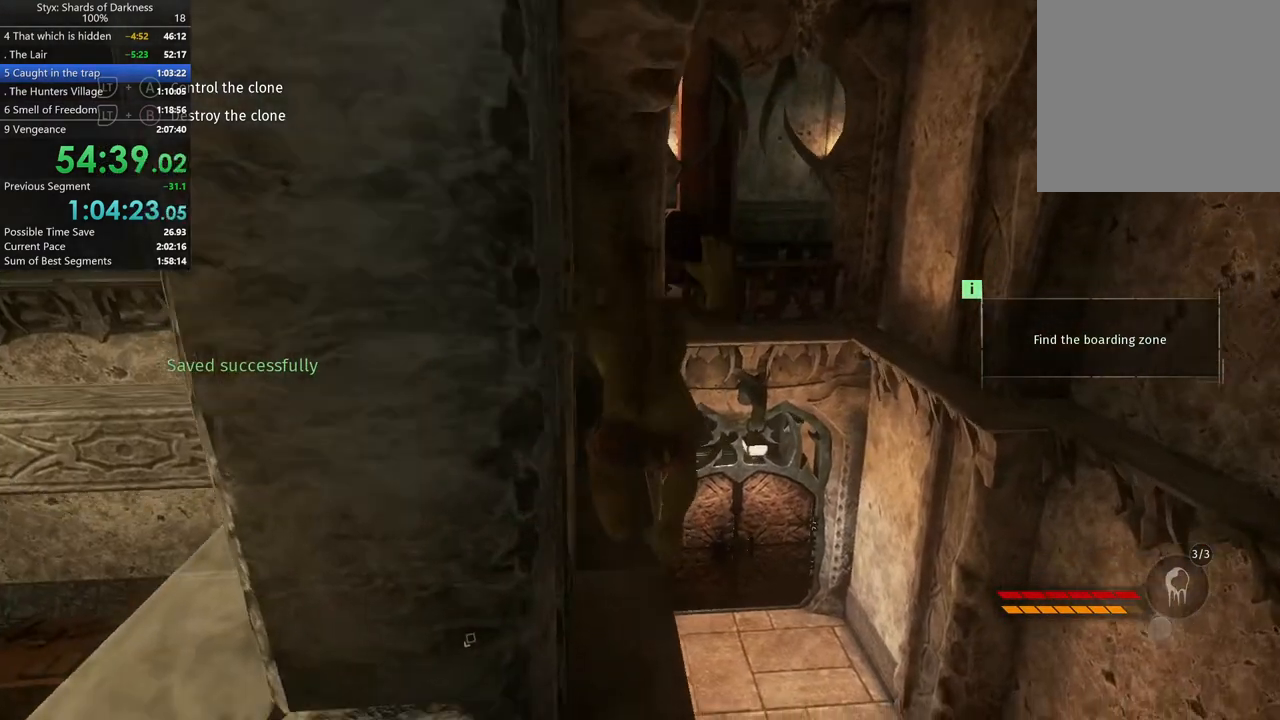
{"buttons": [], "left_stick": "up", "right_stick": "center", "events": []}
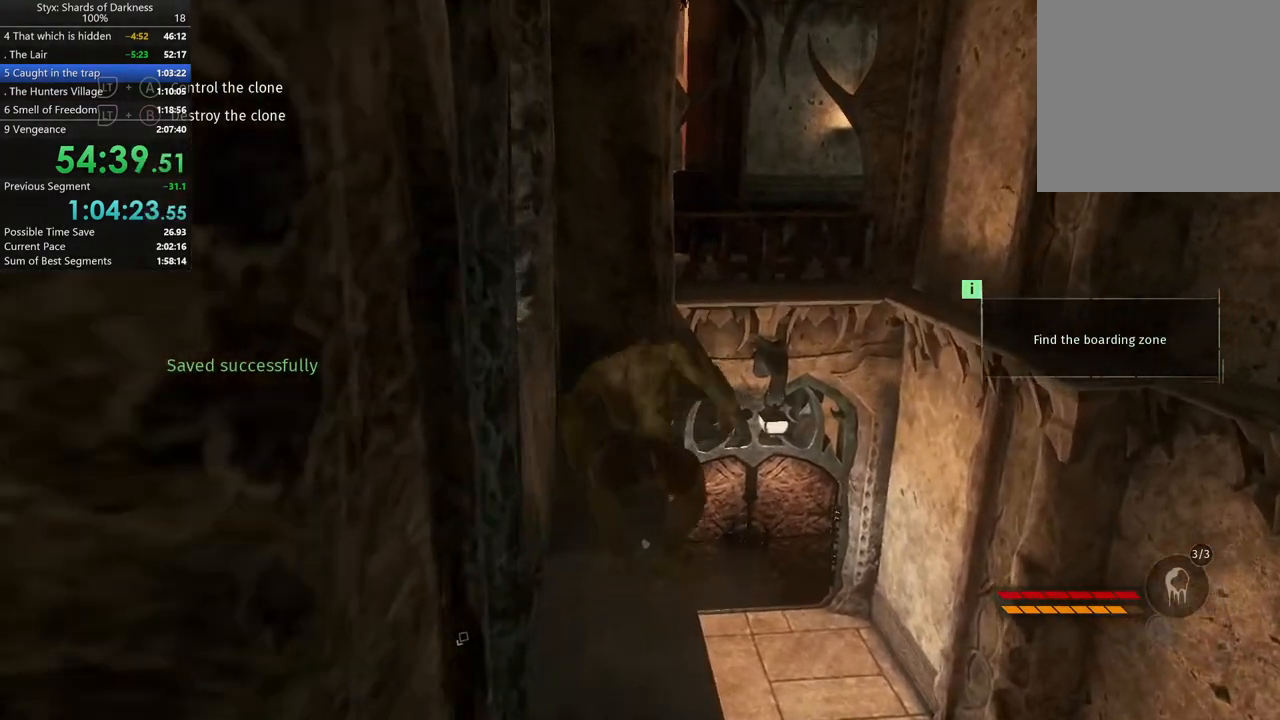
{"buttons": [], "left_stick": "up", "right_stick": "center", "events": []}
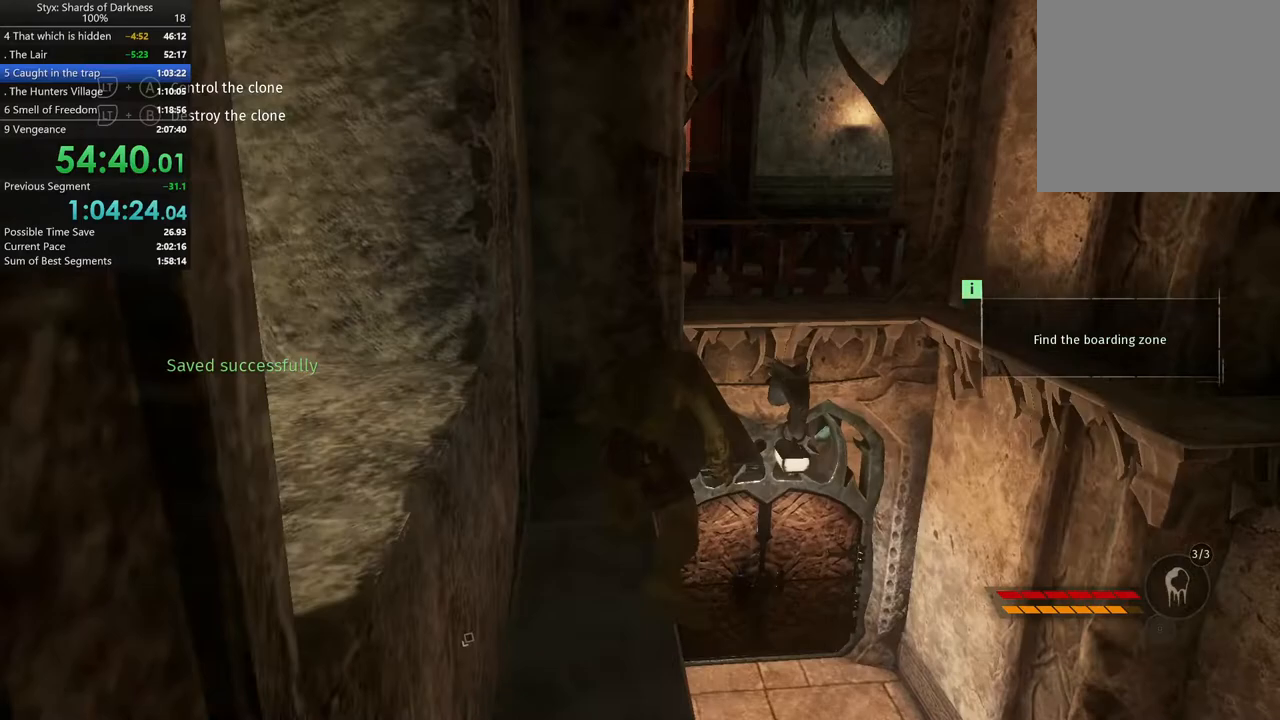
{"buttons": [], "left_stick": "up-right", "right_stick": "center", "events": [[433, "left_stick", "up-right"]]}
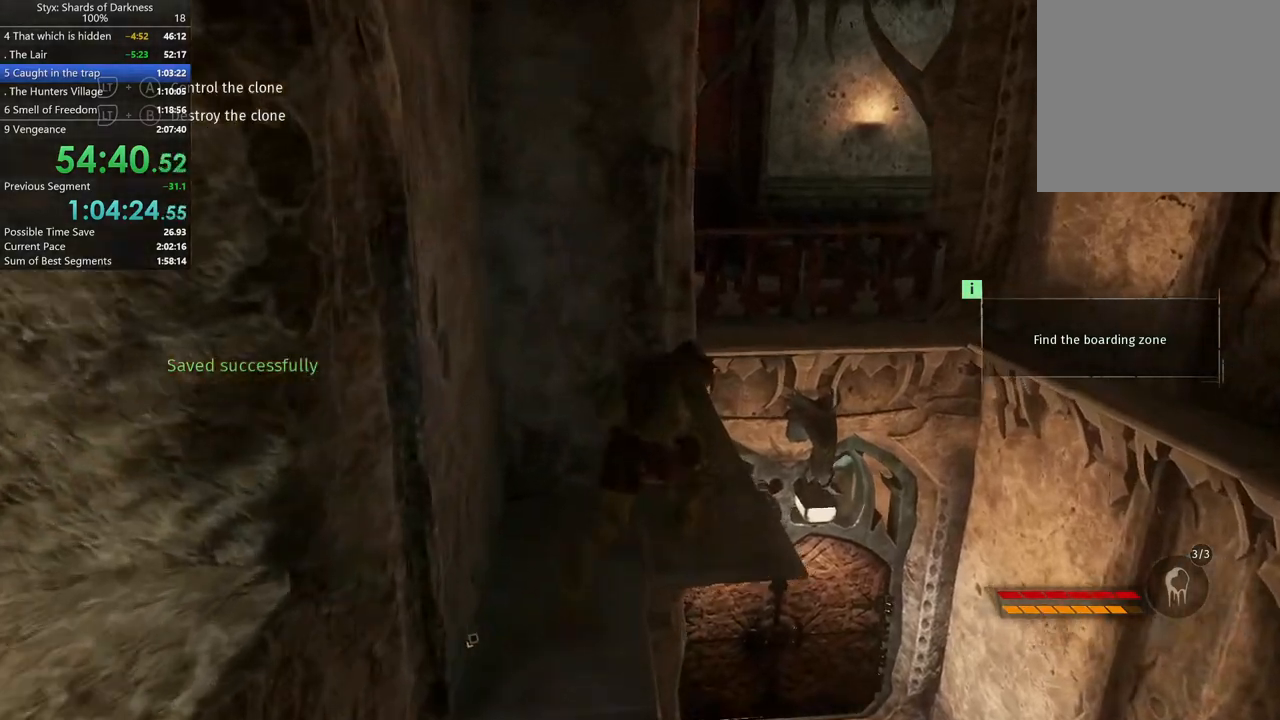
{"buttons": [], "left_stick": "up-left", "right_stick": "center"}
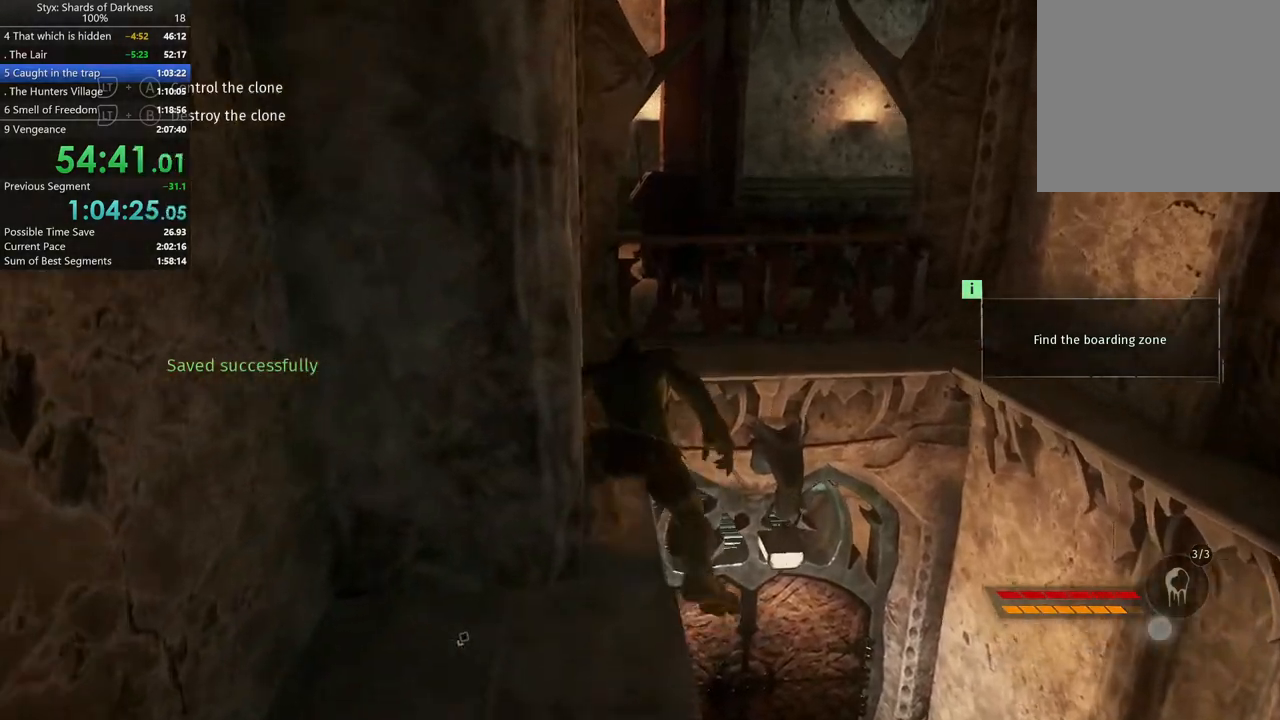
{"buttons": [], "left_stick": "up-right", "right_stick": "center"}
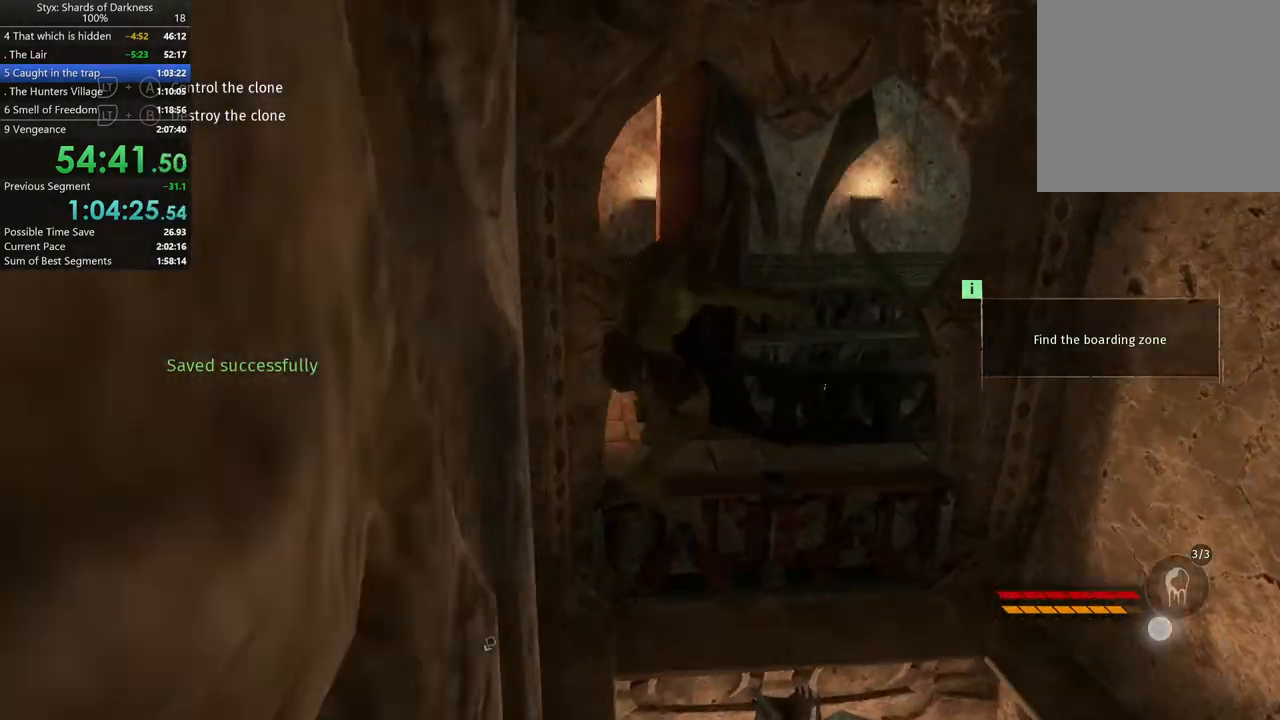
{"buttons": [], "left_stick": "up", "right_stick": "center", "events": [[467, "left_stick", "up"]]}
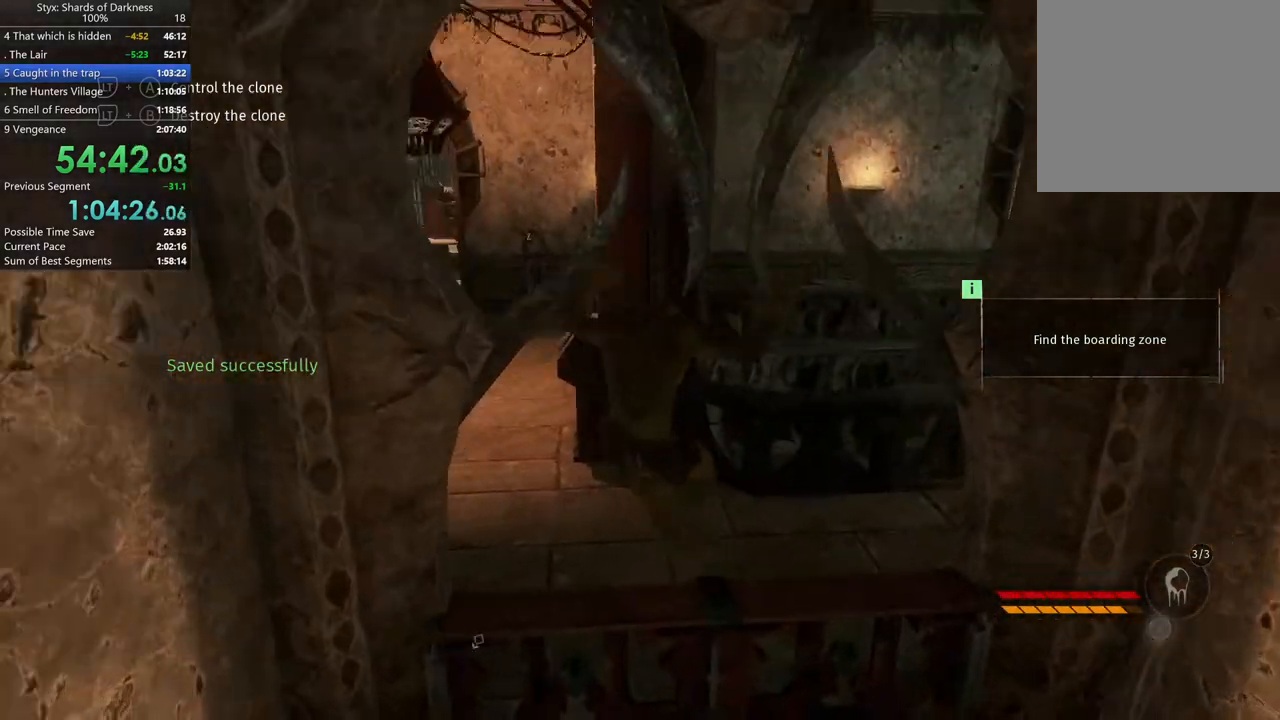
{"buttons": [], "left_stick": "up-left", "right_stick": "center", "events": [[367, "left_stick", "up-left"]]}
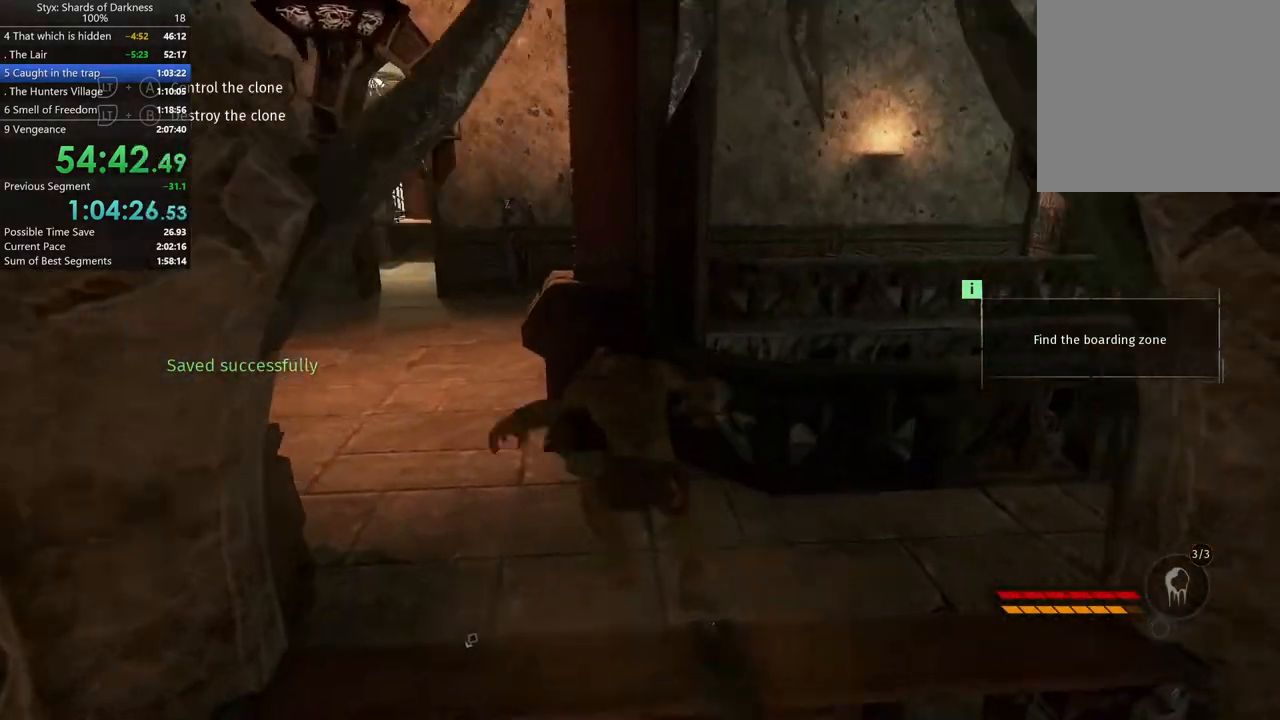
{"buttons": ["DPAD_RIGHT"], "left_stick": "up-left", "right_stick": "center", "events": [[433, "DPAD_RIGHT", "down"]]}
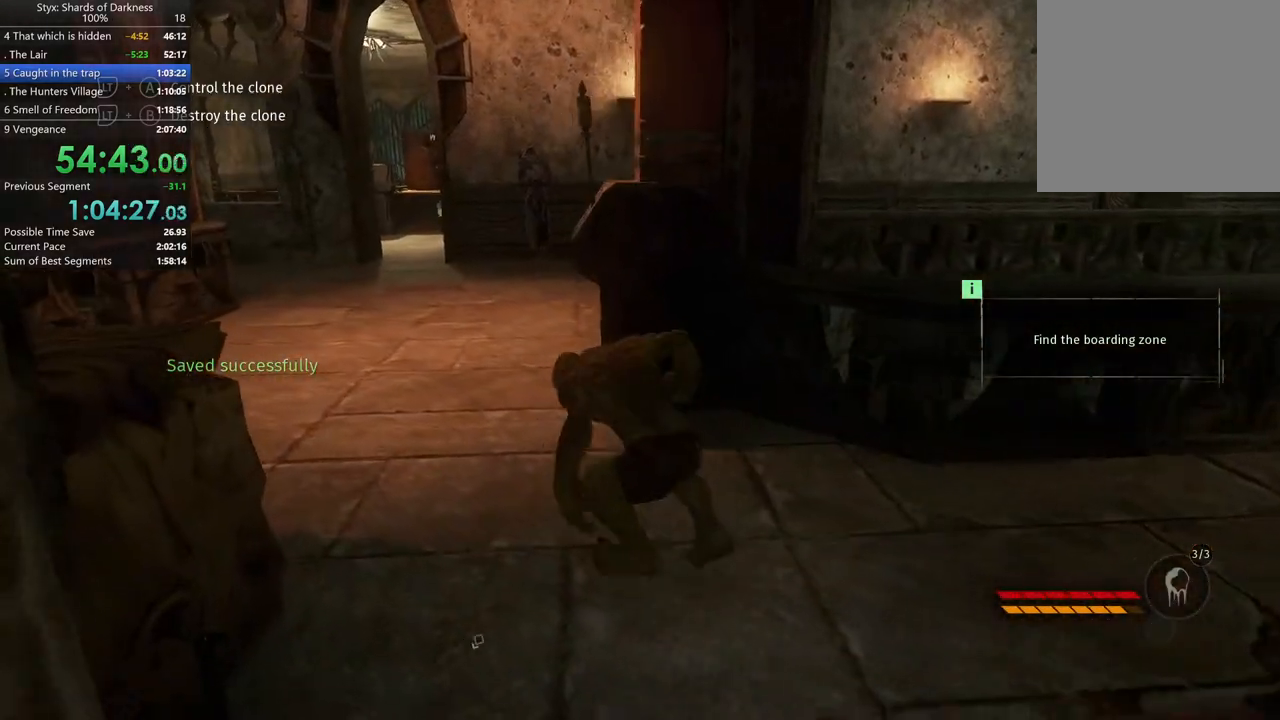
{"buttons": [], "left_stick": "up-left", "right_stick": "center", "events": [[67, "DPAD_RIGHT", "up"]]}
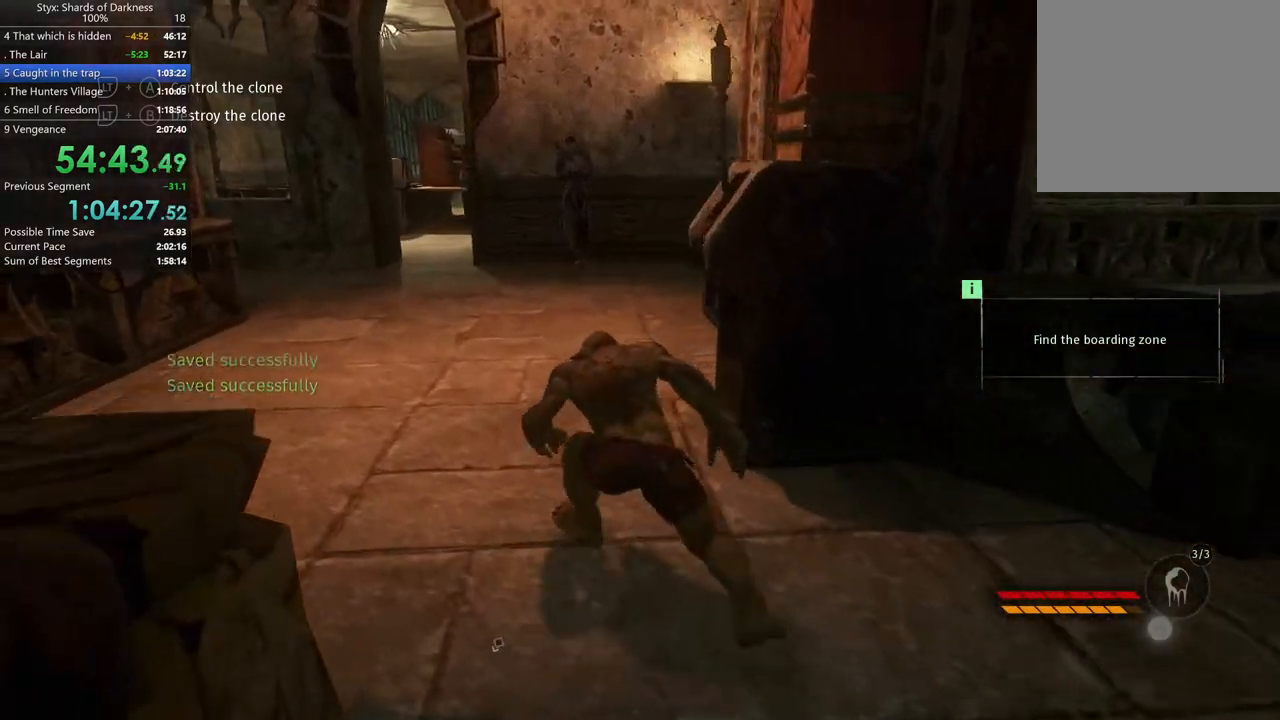
{"buttons": [], "left_stick": "up-left", "right_stick": "center", "events": []}
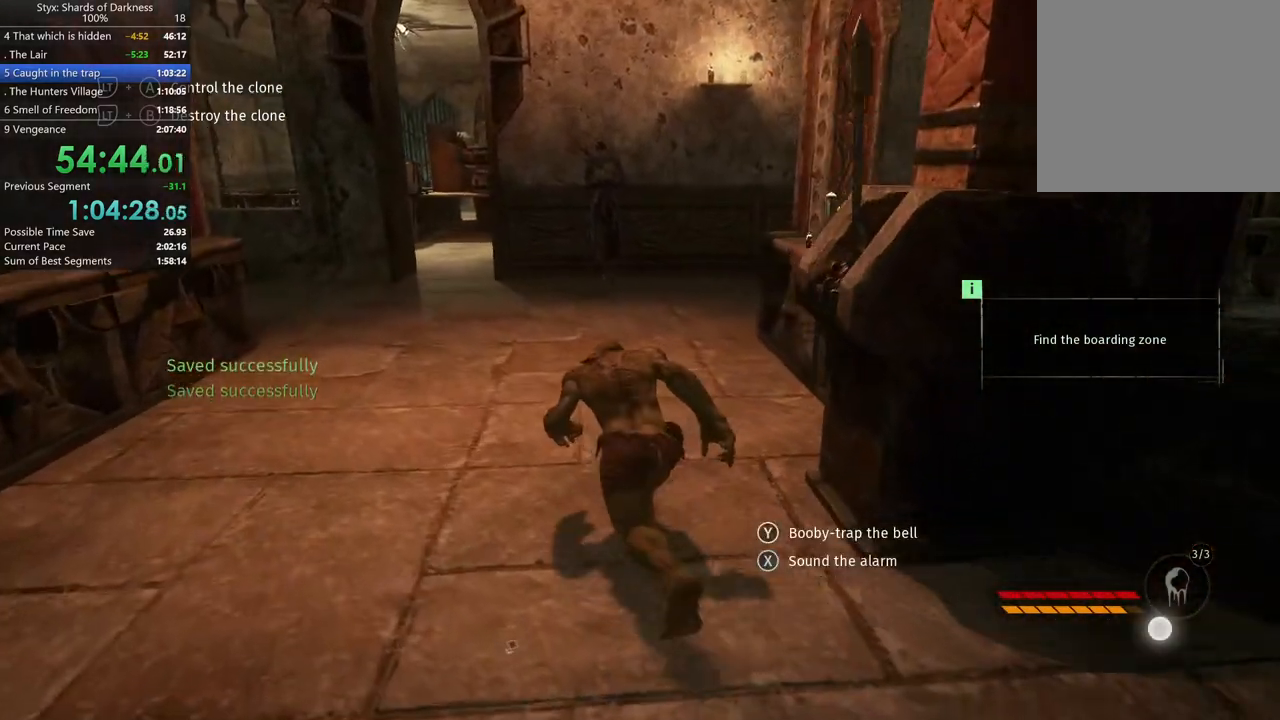
{"buttons": [], "left_stick": "up-left", "right_stick": "center", "events": [[133, "right_stick", "right"], [300, "right_stick", "center"]]}
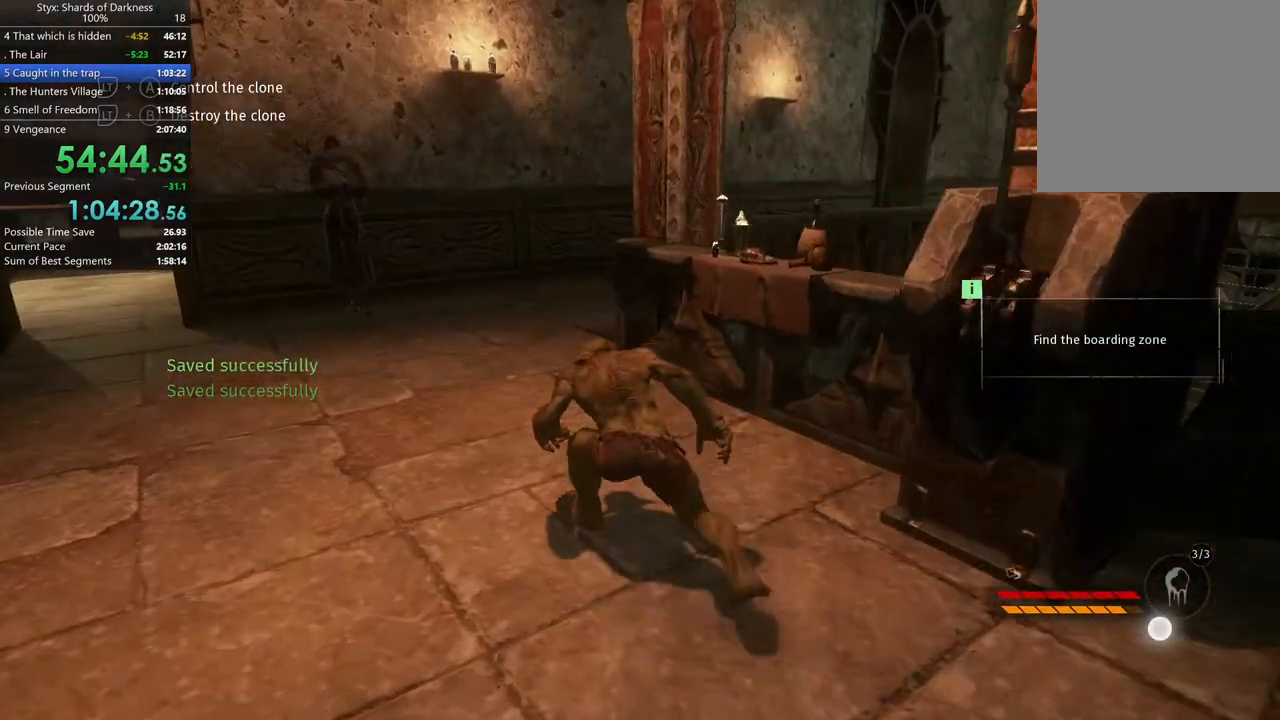
{"buttons": [], "left_stick": "up-right", "right_stick": "center", "events": [[100, "left_stick", "up"], [233, "left_stick", "up-right"]]}
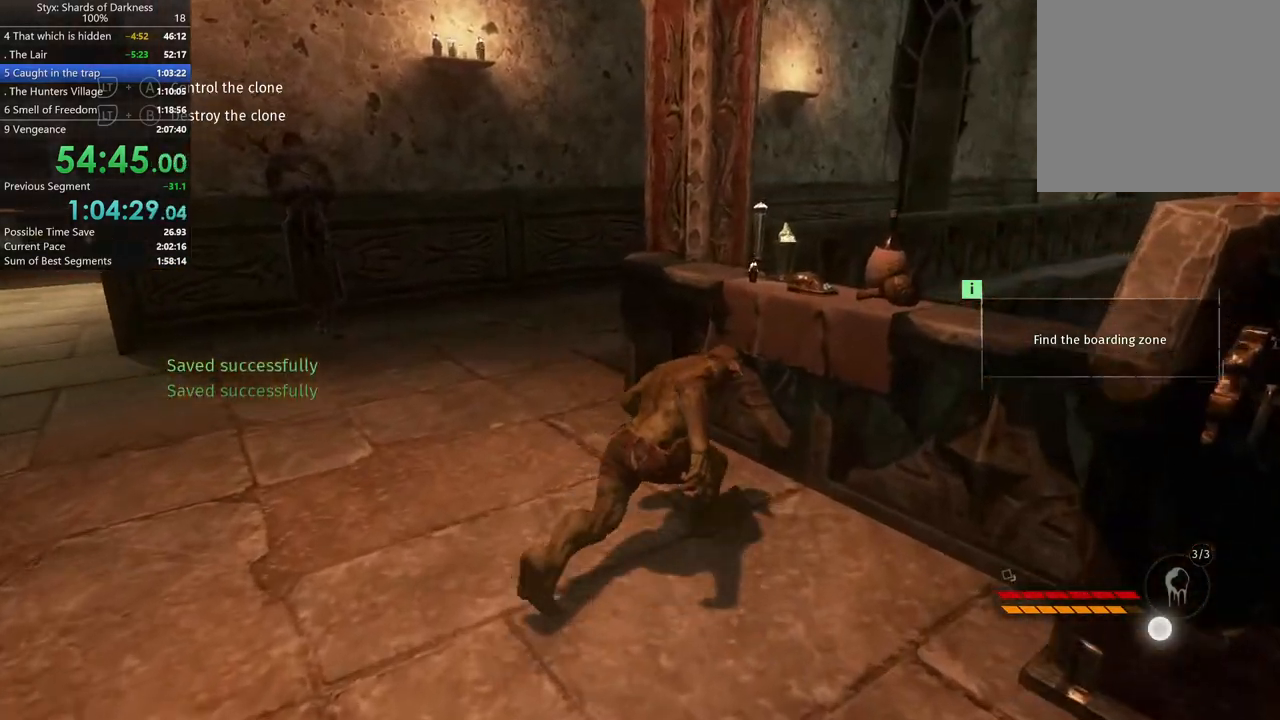
{"buttons": [], "left_stick": "center", "right_stick": "center", "events": [[133, "Y", "down"], [200, "Y", "up"], [300, "Y", "down"], [367, "Y", "up"], [400, "left_stick", "center"]]}
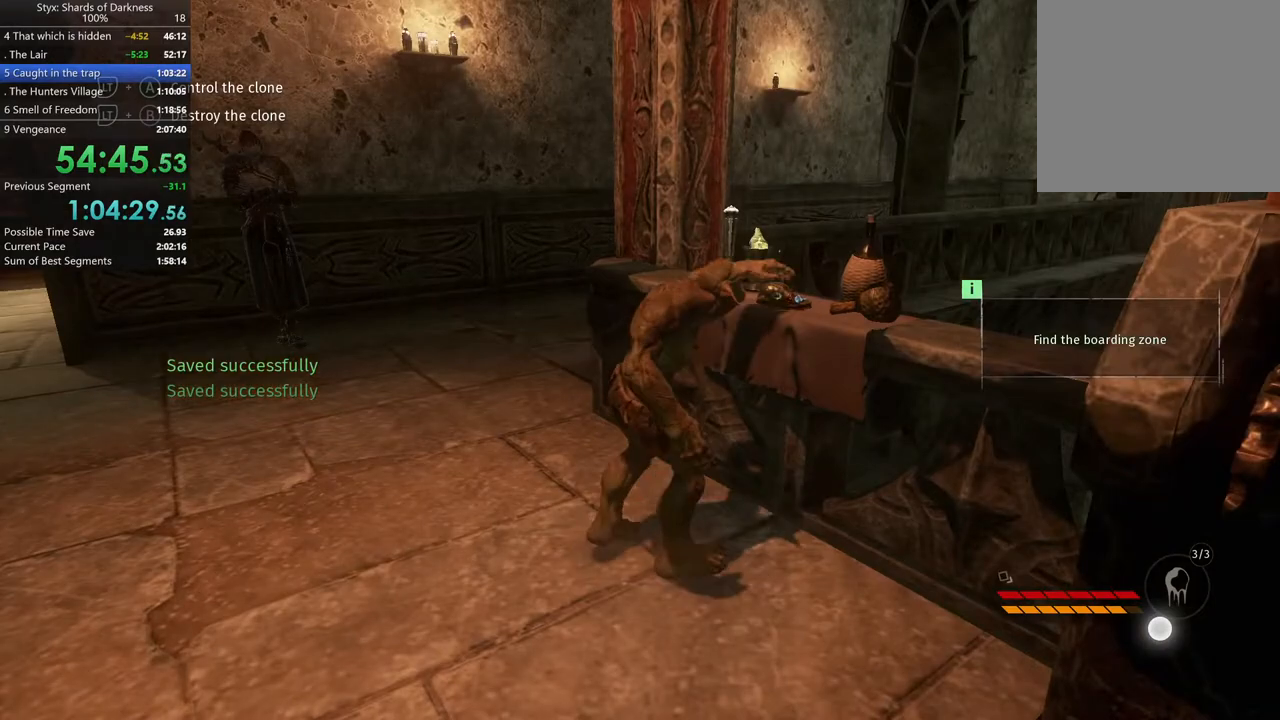
{"buttons": ["A"], "left_stick": "up-right", "right_stick": "center", "events": [[233, "left_stick", "up-right"], [233, "right_stick", "down-right"], [400, "right_stick", "center"], [500, "A", "down"]]}
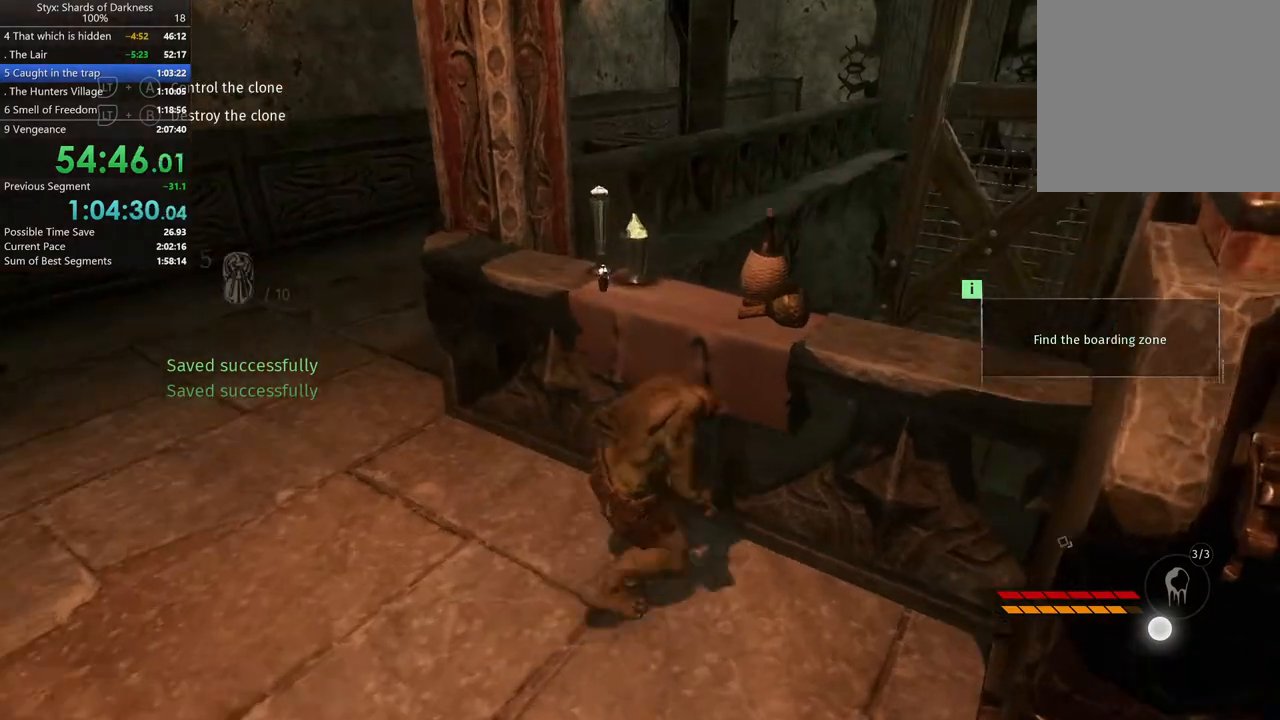
{"buttons": [], "left_stick": "center", "right_stick": "down", "events": [[133, "A", "up"], [200, "left_stick", "center"], [333, "right_stick", "down"]]}
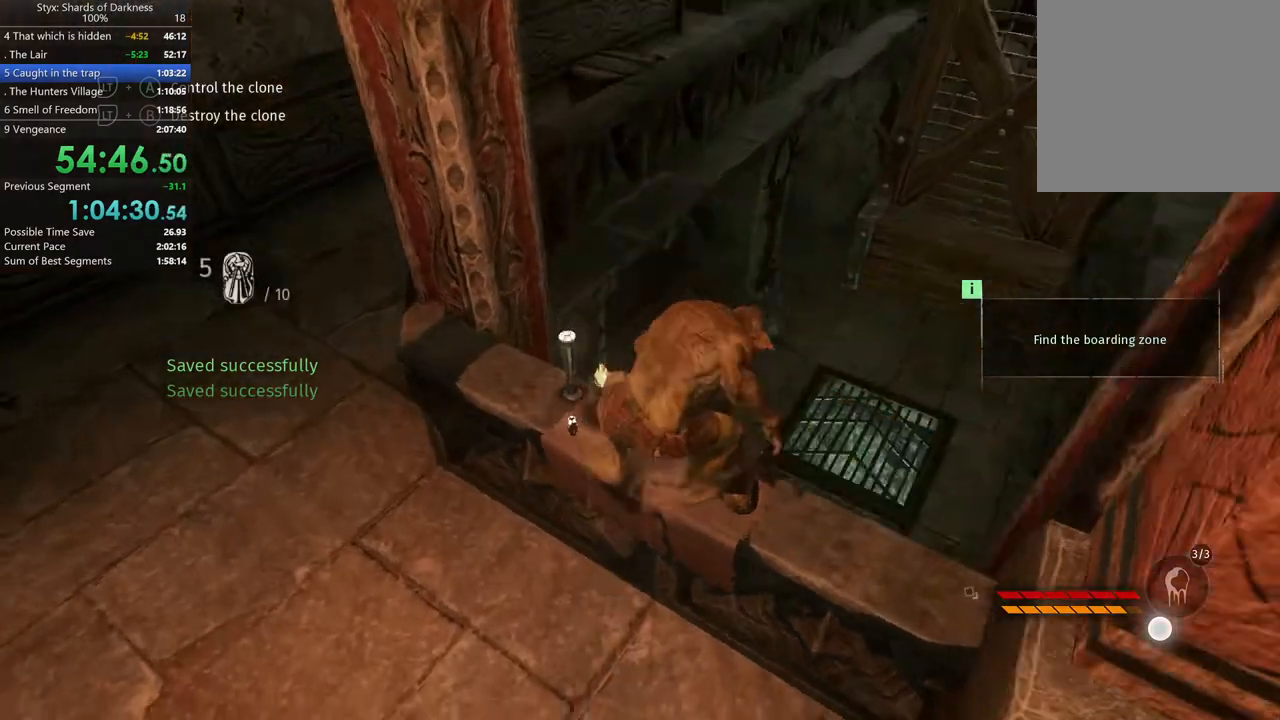
{"buttons": [], "left_stick": "up", "right_stick": "center", "events": [[133, "right_stick", "center"], [267, "left_stick", "up"]]}
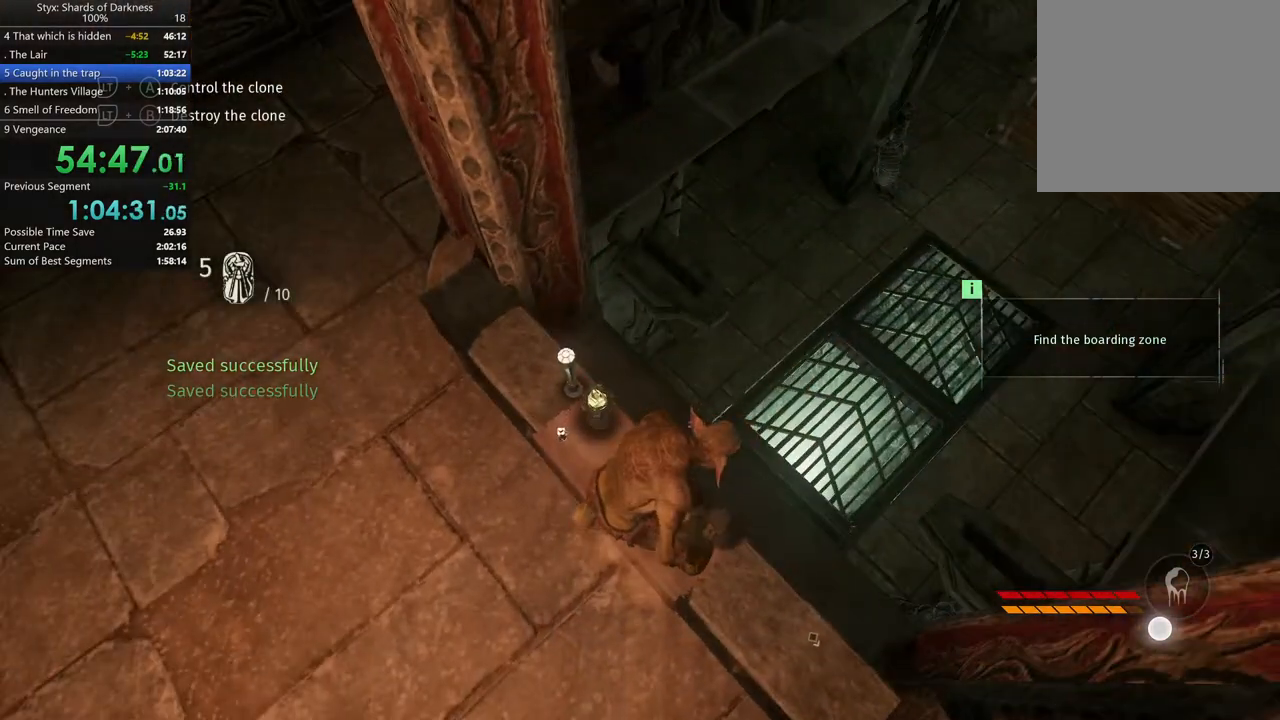
{"buttons": [], "left_stick": "up-right", "right_stick": "center", "events": [[67, "DPAD_RIGHT", "down"], [233, "DPAD_RIGHT", "up"], [433, "left_stick", "up-right"]]}
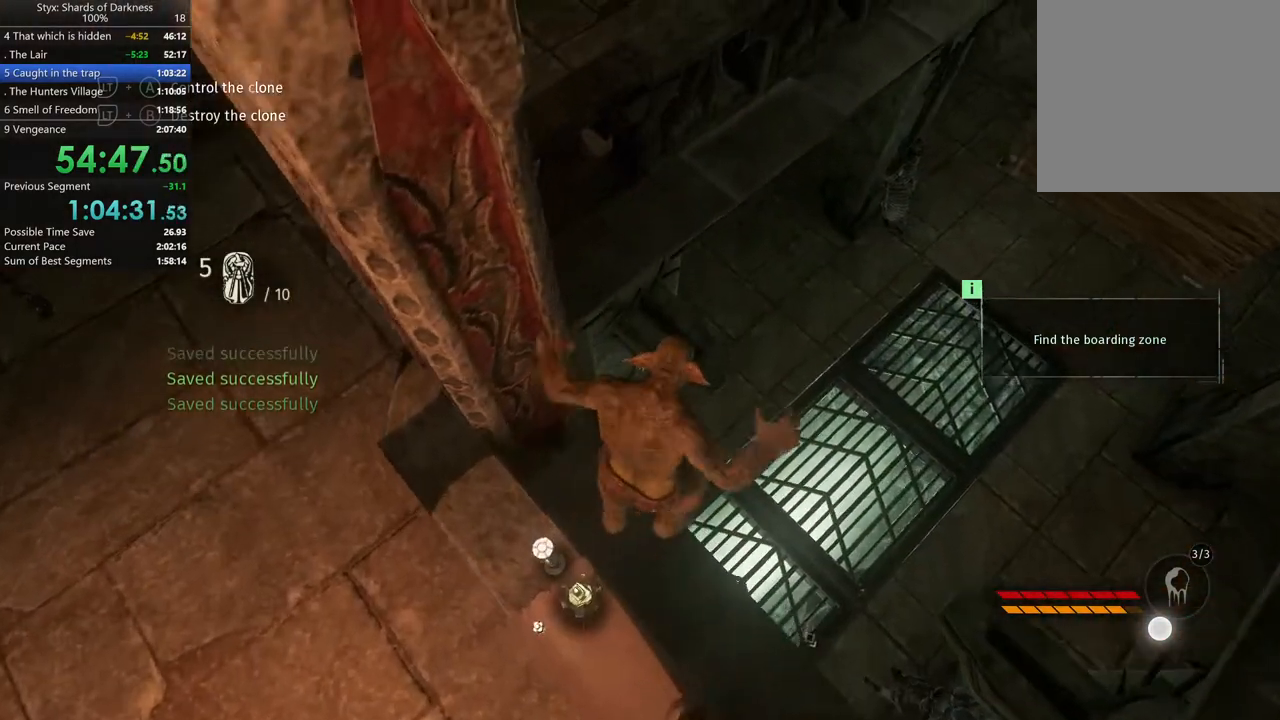
{"buttons": [], "left_stick": "up", "right_stick": "center", "events": [[133, "left_stick", "up"], [133, "right_stick", "up-left"], [300, "right_stick", "center"]]}
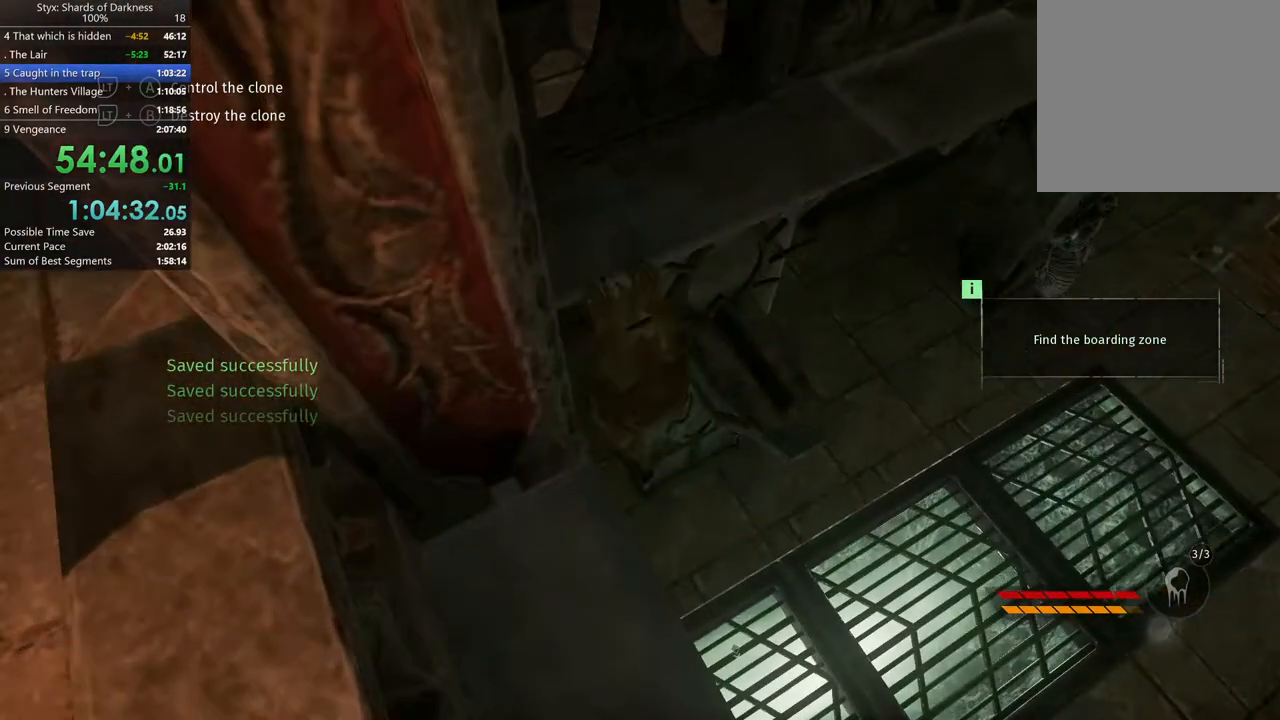
{"buttons": [], "left_stick": "up-right", "right_stick": "center", "events": [[67, "left_stick", "up-right"]]}
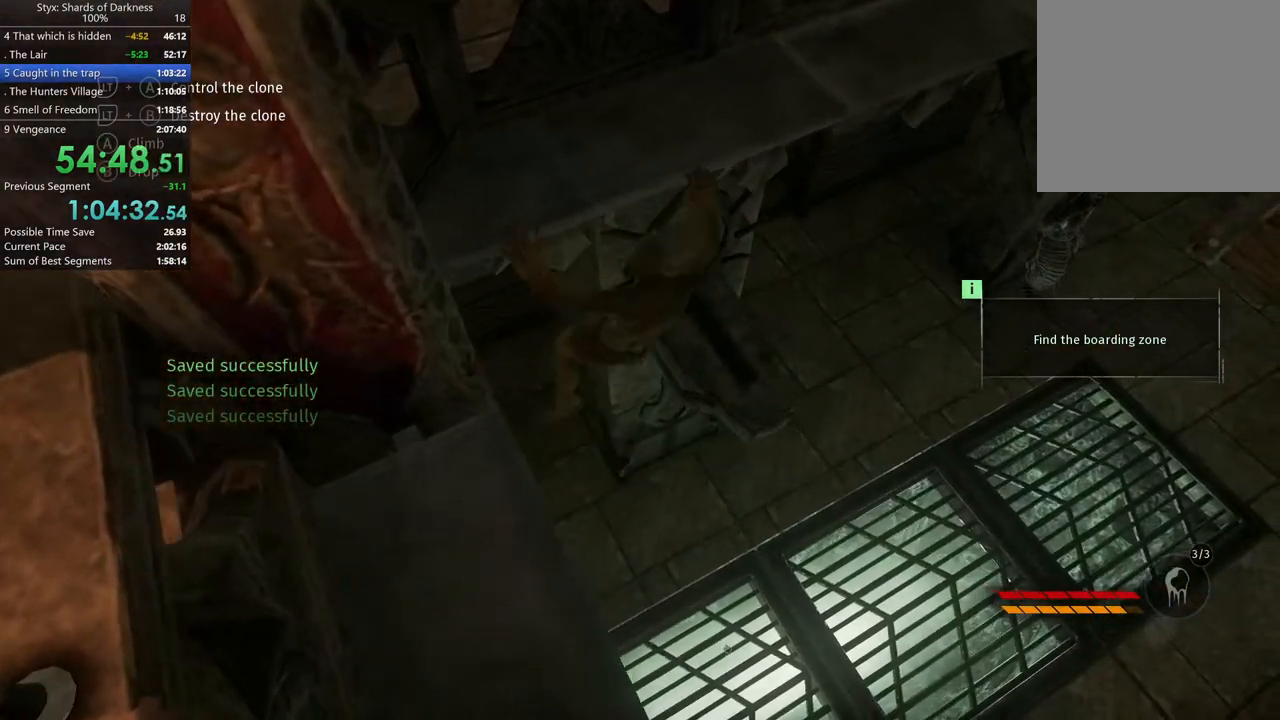
{"buttons": [], "left_stick": "up-right", "right_stick": "left", "events": [[333, "right_stick", "left"]]}
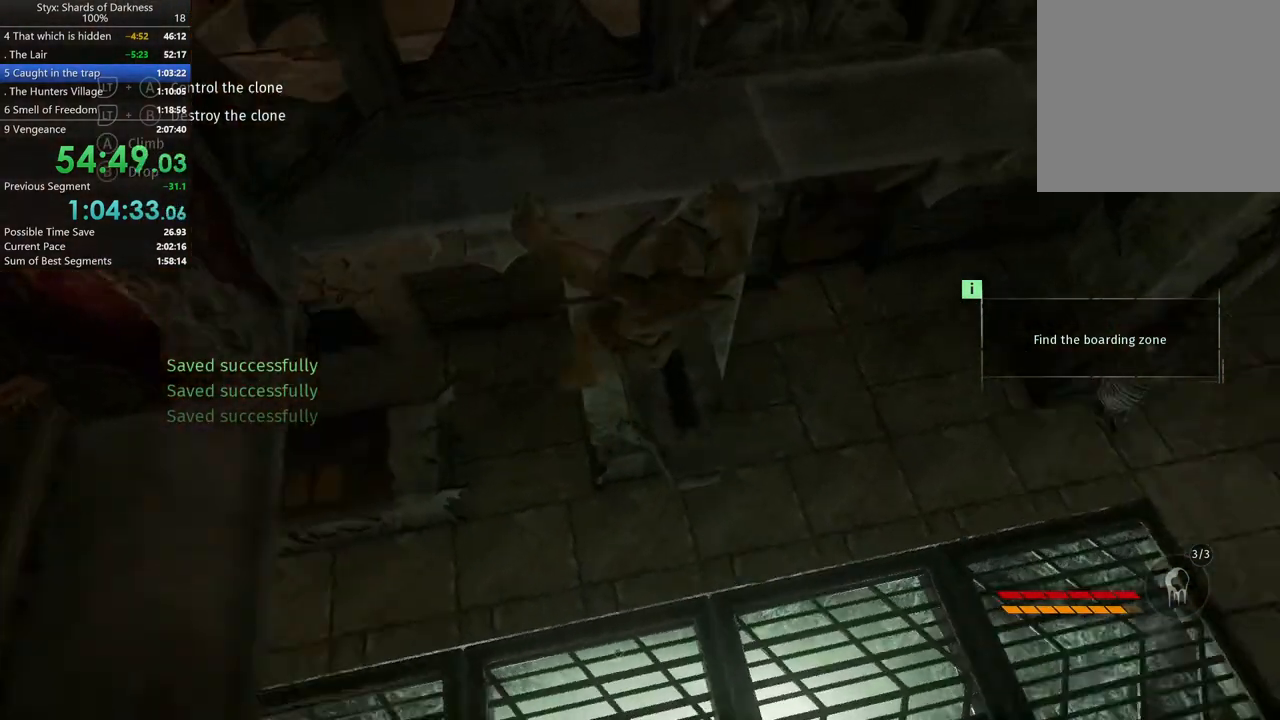
{"buttons": [], "left_stick": "center", "right_stick": "center", "events": [[33, "right_stick", "center"], [200, "left_stick", "center"], [267, "B", "down"], [367, "B", "up"]]}